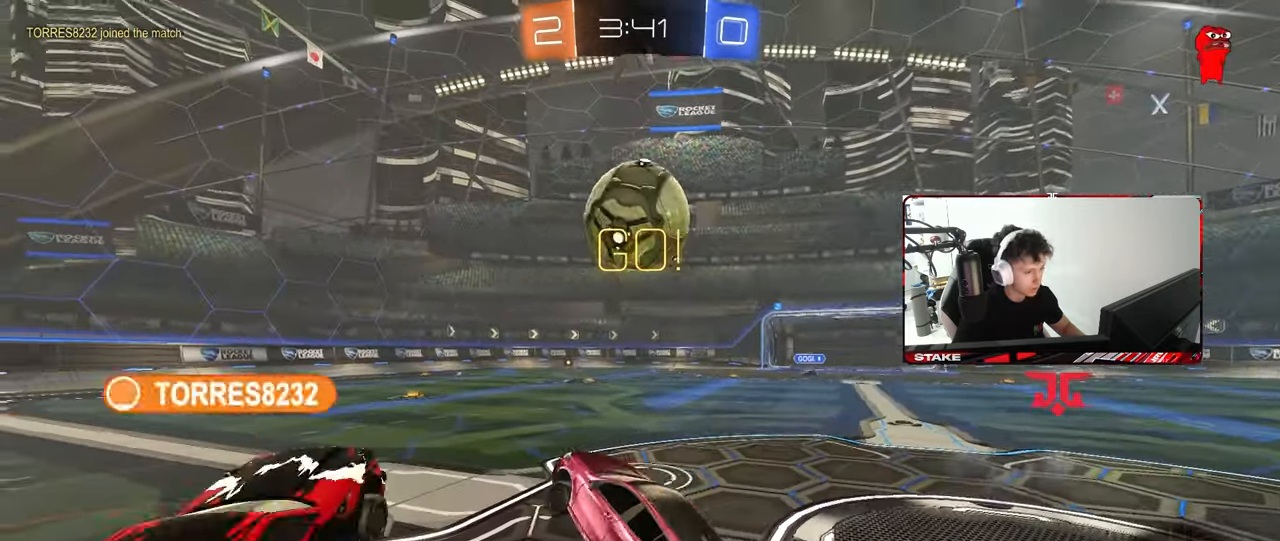
Gameplay with keyboard and mouse; each line is a JSON object with the keys and mouse buttons held at the frame after it. "events" lists presses ("down") and releases ("up") of "1", "2", "3", "4", "5", "a", "alt", "c", "caps_lock", "ctrl", "d", "e", "f", "g", "q", "r", "s", "shift", "space", "t", "tab", "v", "w", "x", "z", "mouse_left", "mouse_wheel" and "mouse_right" between this image and that frame as [ms after this image, input, new state], when the widget could be followed in between. "mouse_left", "mouse_wheel", "mouse_right" = the "left", "wheel", "right" buttons of the "mouse" list. No other keys are recorded. "wheel" means that the mouse wheel is clicked or scrolled. "mouse_move" is the direction in which the mouse moves at that frame (one of eight, or "still"), when it could be read.
{"keys": ["w"], "mouse": [], "mouse_move": "still", "events": [[183, "w", "down"]]}
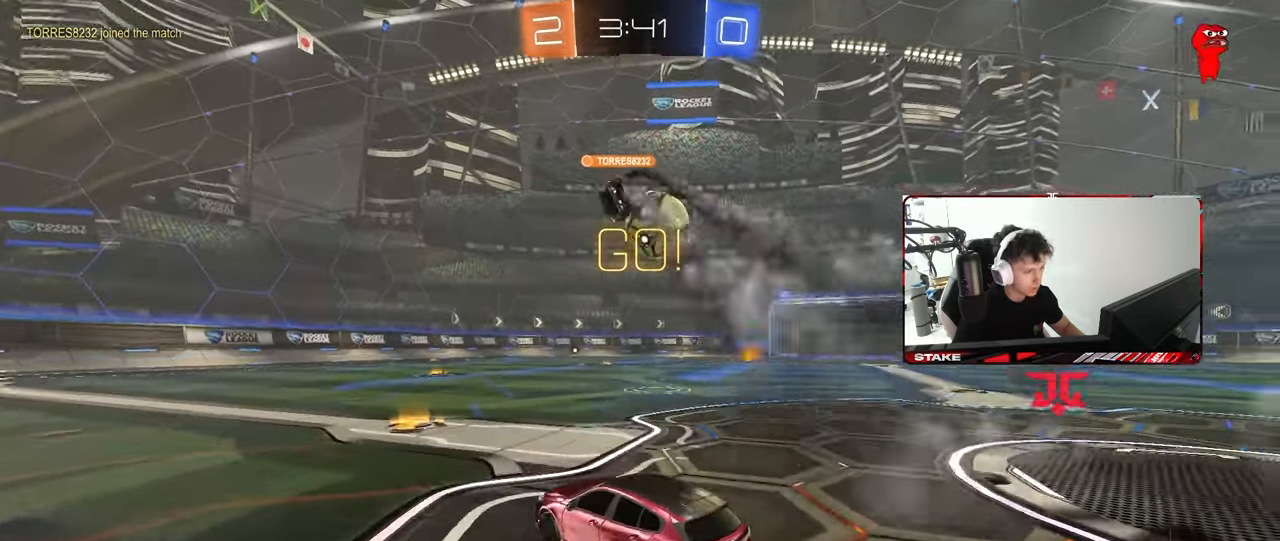
{"keys": ["d", "w"], "mouse": ["left", "right"], "mouse_move": "still", "events": [[200, "a", "down"], [400, "a", "up"], [400, "d", "down"], [433, "mouse_left", "down"], [483, "mouse_right", "down"]]}
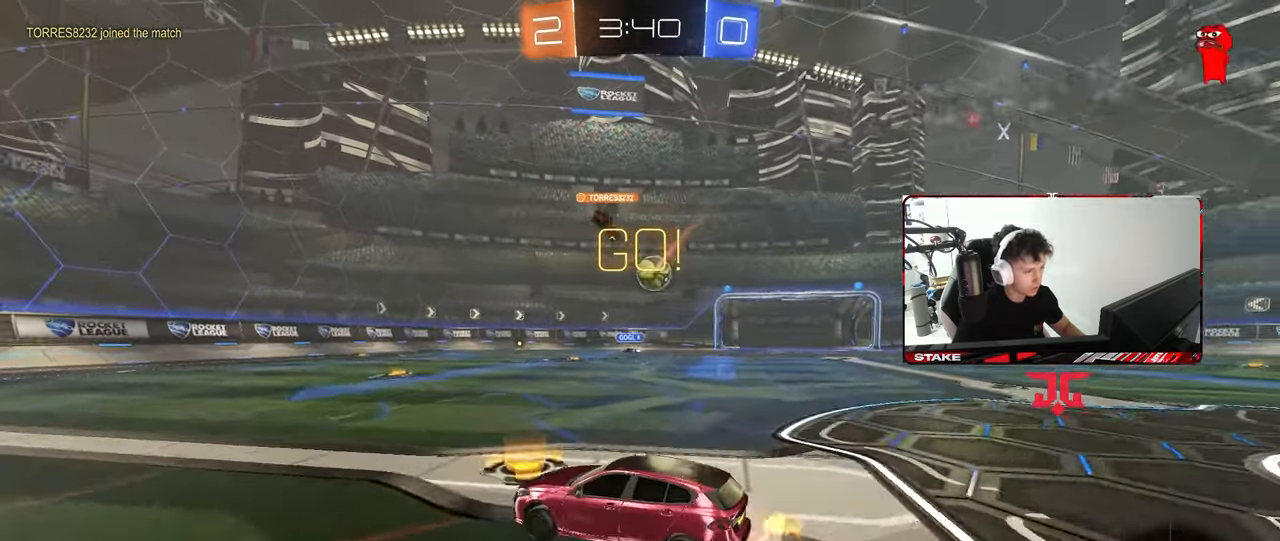
{"keys": ["a", "s", "shift"], "mouse": ["left"], "mouse_move": "still", "events": [[33, "d", "up"], [33, "mouse_right", "up"], [83, "a", "down"], [83, "mouse_right", "down"], [83, "shift", "down"], [133, "s", "down"], [133, "w", "up"], [267, "mouse_right", "up"]]}
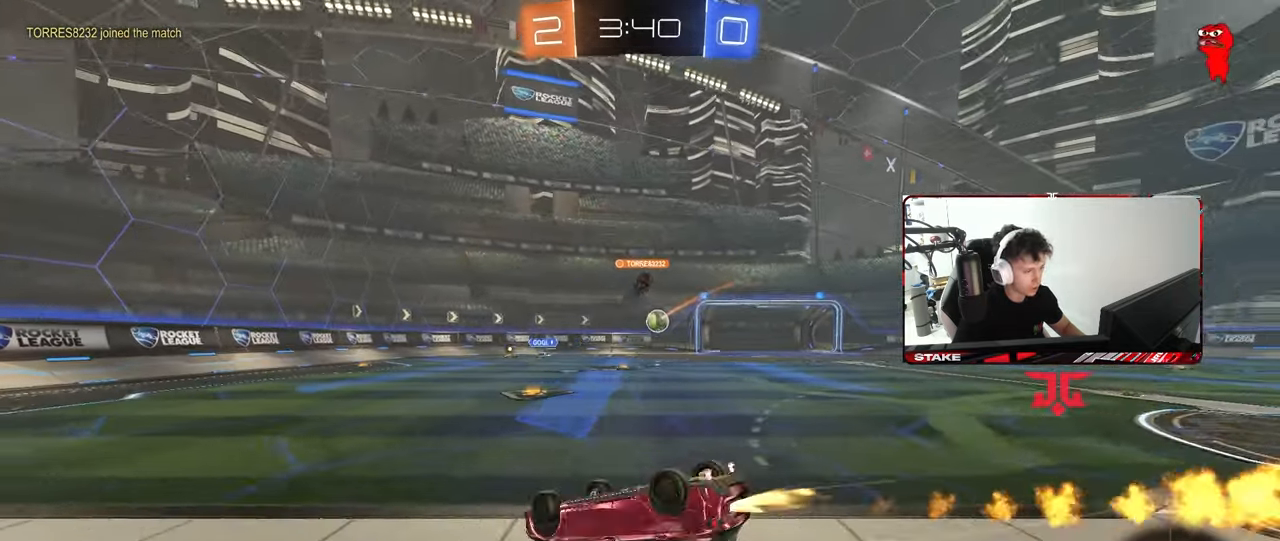
{"keys": [], "mouse": [], "mouse_move": "still", "events": [[50, "mouse_left", "up"], [50, "s", "up"], [150, "s", "down"], [333, "shift", "up"], [417, "s", "up"], [467, "a", "up"]]}
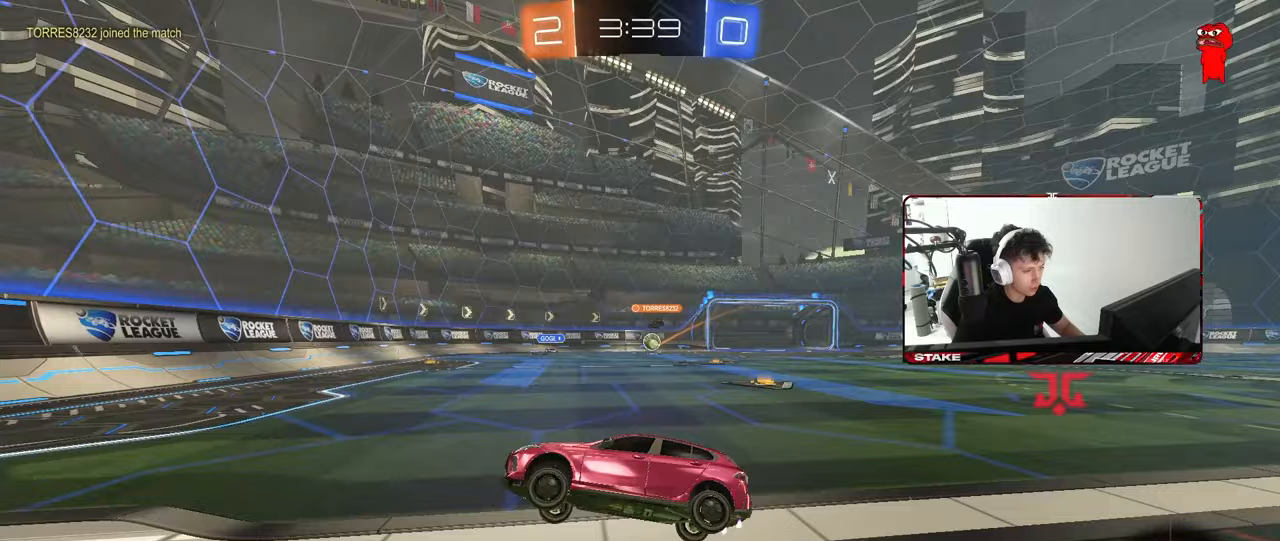
{"keys": ["d", "w"], "mouse": [], "mouse_move": "still", "events": [[83, "w", "down"], [150, "d", "down"], [250, "shift", "down"], [350, "shift", "up"]]}
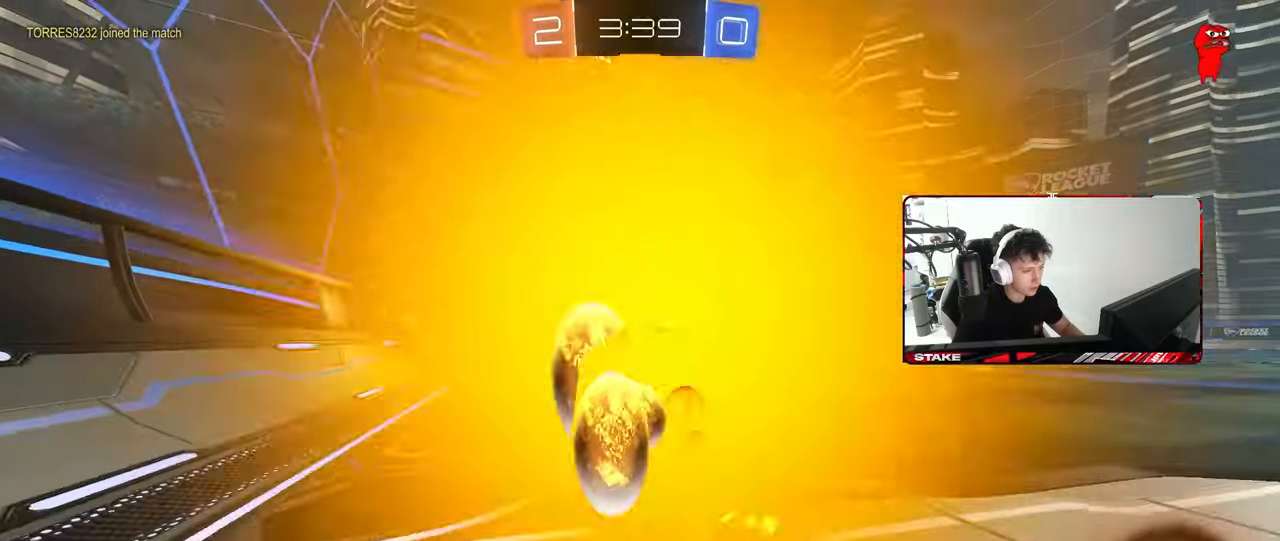
{"keys": ["d", "w"], "mouse": [], "mouse_move": "still", "events": [[217, "shift", "down"], [267, "shift", "up"]]}
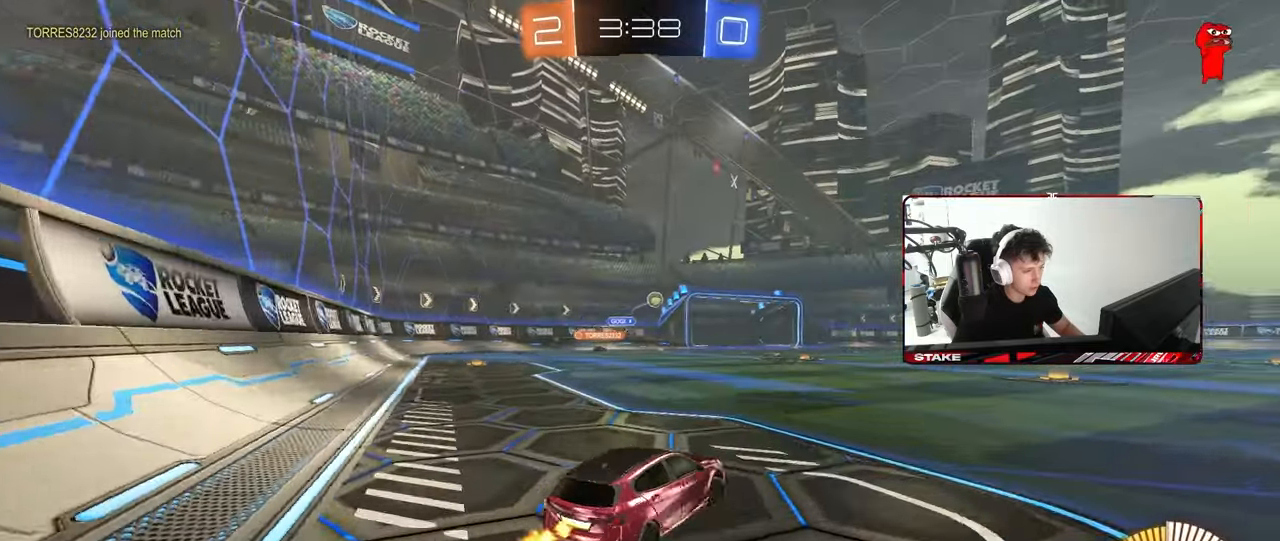
{"keys": ["d", "s", "shift"], "mouse": ["left"], "mouse_move": "still", "events": [[100, "d", "up"], [150, "mouse_left", "down"], [150, "mouse_right", "down"], [183, "d", "down"], [183, "shift", "down"], [233, "mouse_right", "up"], [283, "mouse_right", "down"], [283, "w", "up"], [333, "s", "down"], [467, "mouse_right", "up"]]}
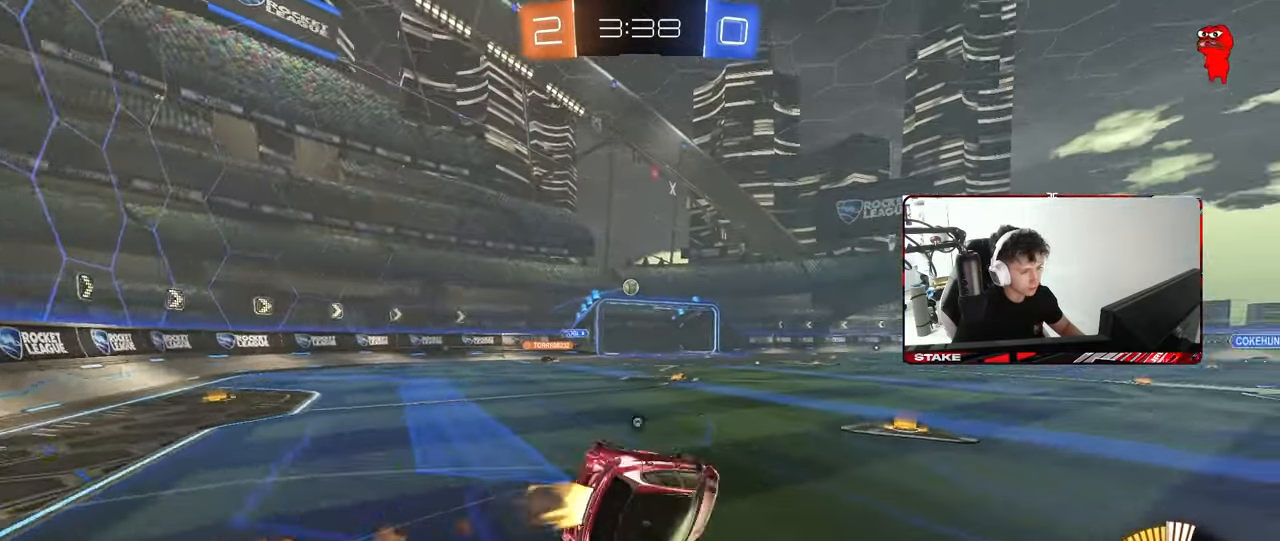
{"keys": ["d", "s", "shift", "space"], "mouse": [], "mouse_move": "still", "events": [[17, "space", "down"], [200, "s", "up"], [200, "space", "up"], [300, "s", "down"], [383, "mouse_left", "up"], [483, "space", "down"]]}
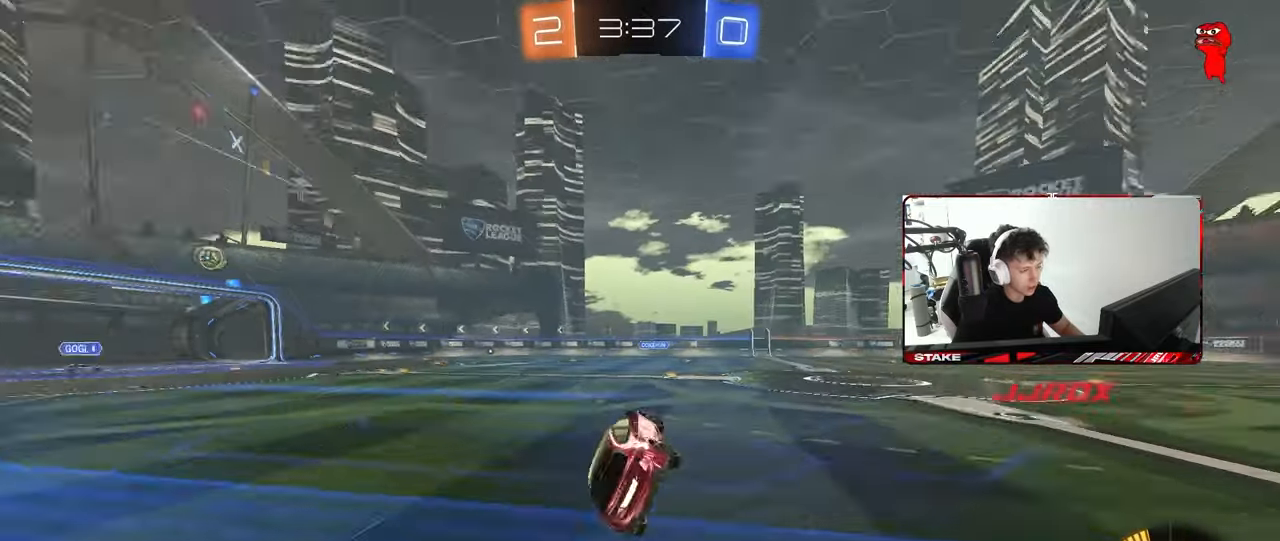
{"keys": ["w"], "mouse": [], "mouse_move": "still", "events": [[83, "s", "up"], [83, "shift", "up"], [133, "d", "up"], [167, "space", "up"], [267, "w", "down"], [367, "d", "down"], [500, "d", "up"]]}
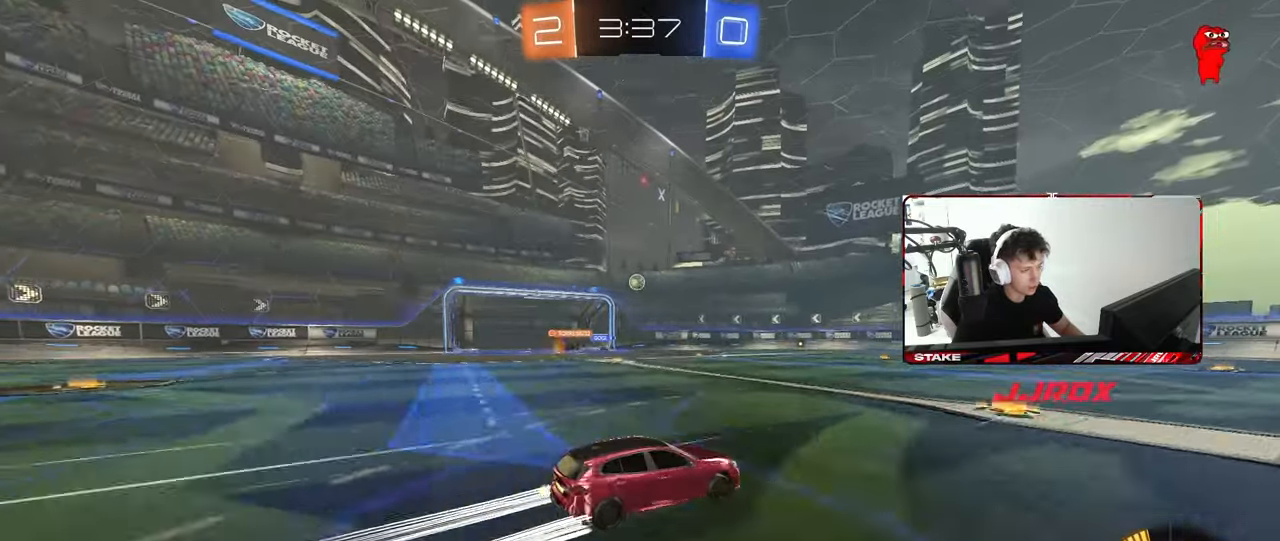
{"keys": ["w"], "mouse": [], "mouse_move": "still", "events": [[283, "d", "down"], [467, "d", "up"]]}
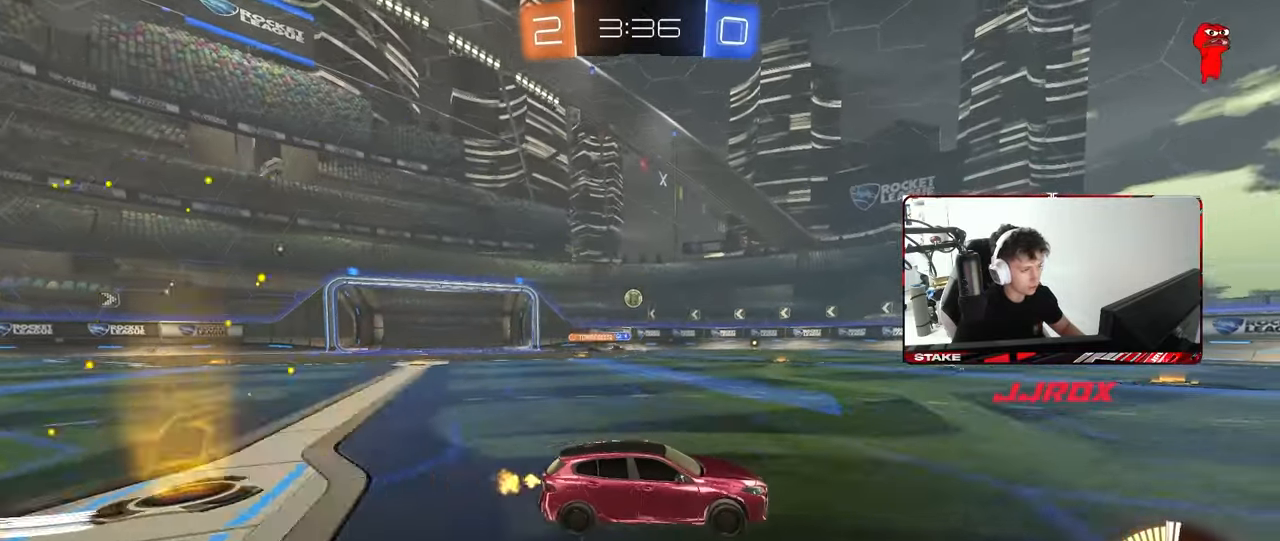
{"keys": ["d"], "mouse": [], "mouse_move": "still", "events": [[117, "w", "up"], [300, "a", "down"], [350, "s", "down"], [433, "s", "up"], [483, "a", "up"], [483, "d", "down"]]}
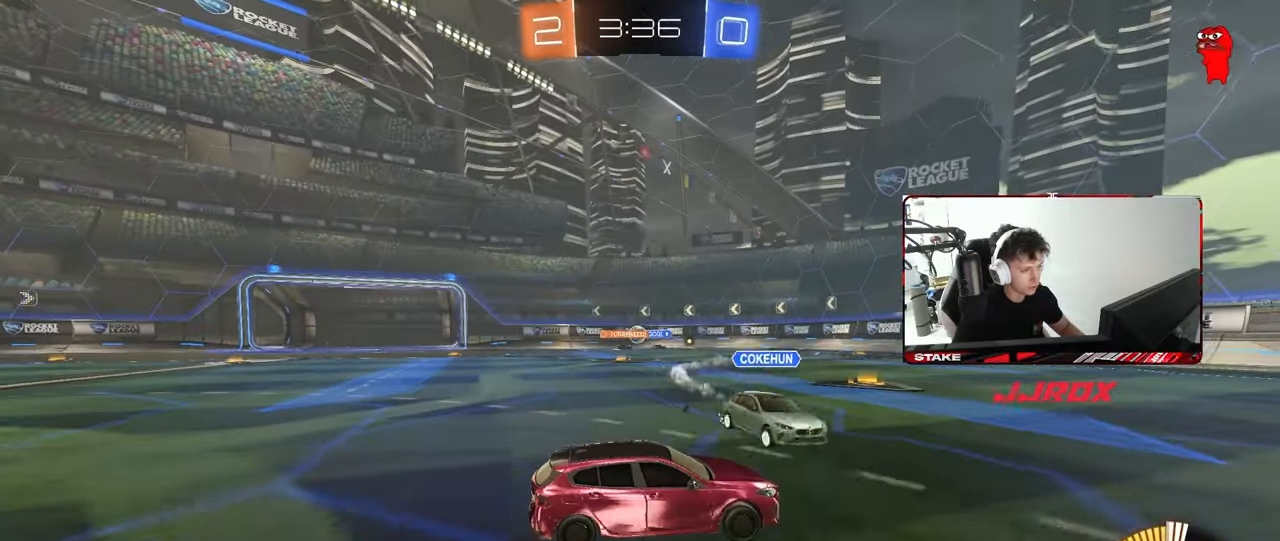
{"keys": [], "mouse": [], "mouse_move": "still", "events": [[167, "d", "up"]]}
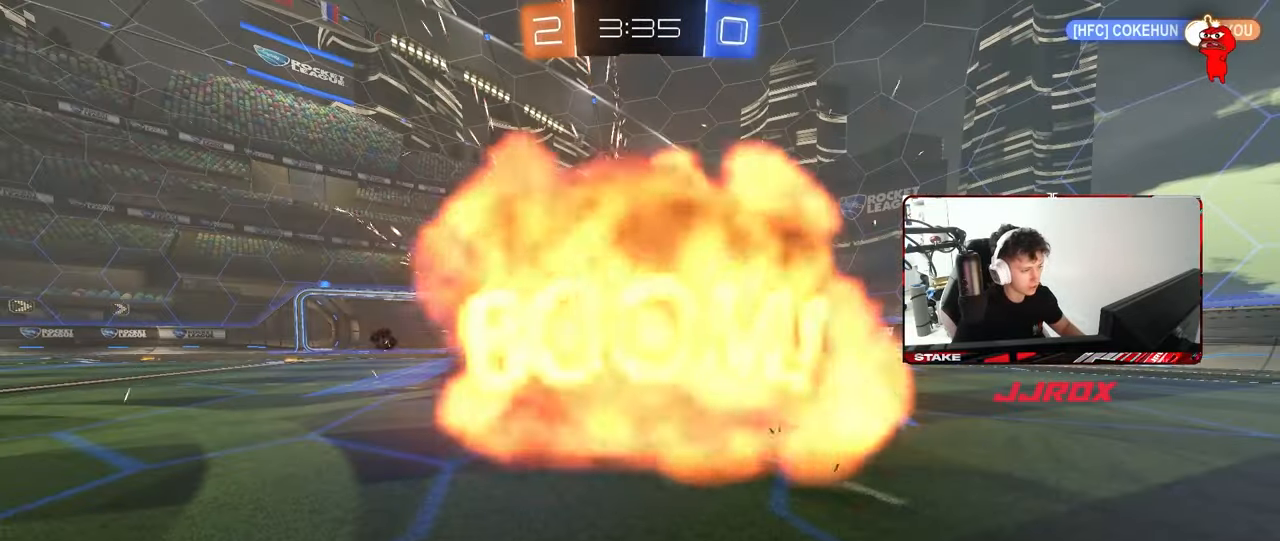
{"keys": [], "mouse": [], "mouse_move": "still", "events": [[133, "tab", "down"], [367, "tab", "up"]]}
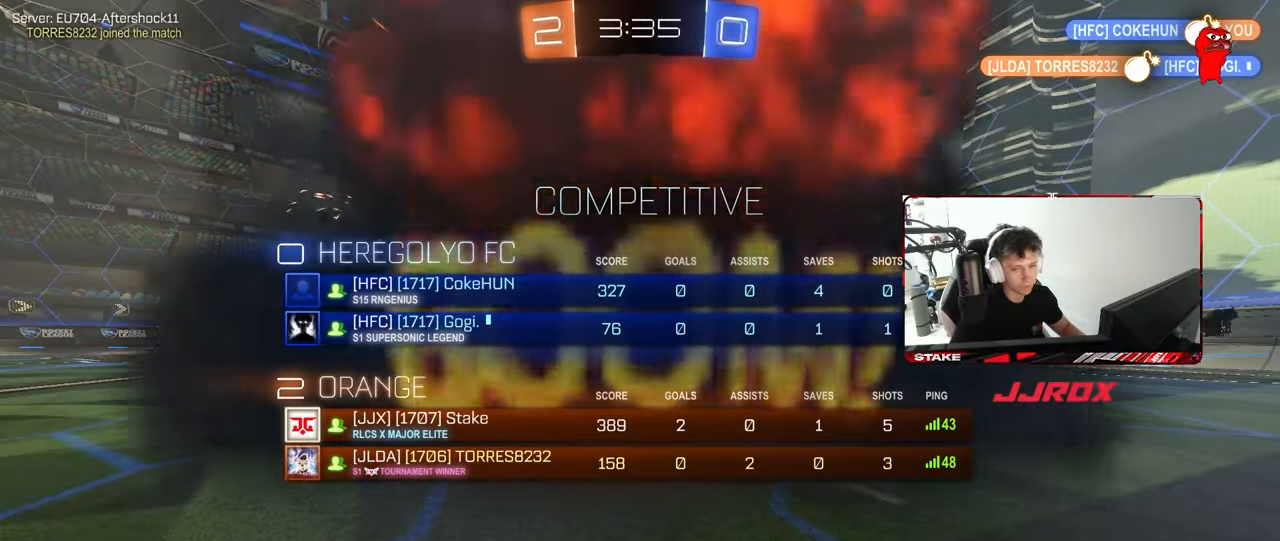
{"keys": [], "mouse": [], "mouse_move": "still", "events": []}
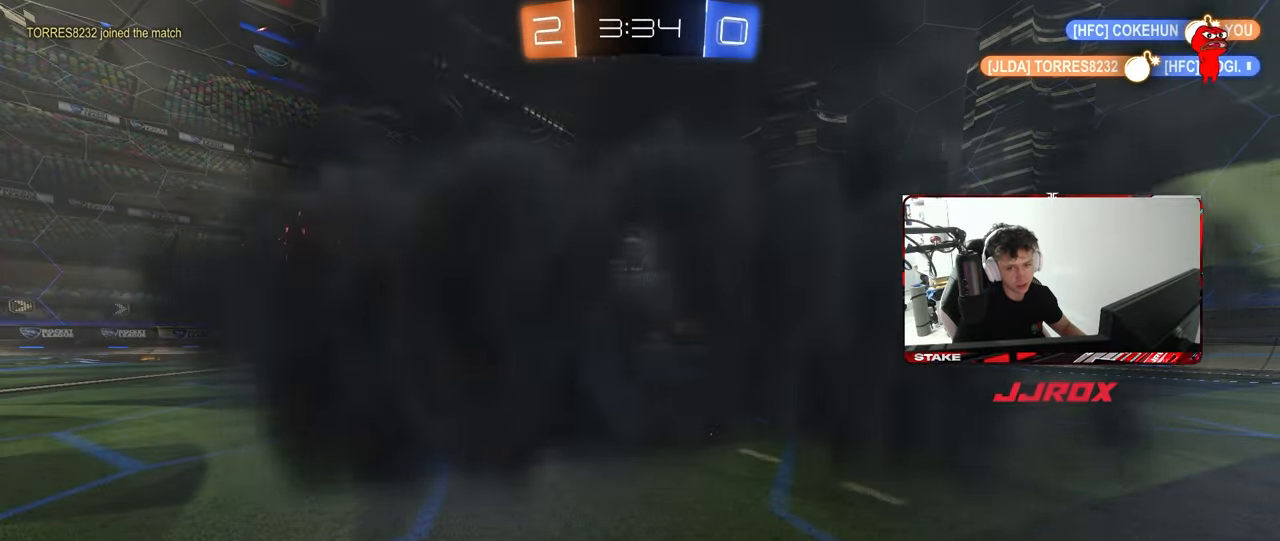
{"keys": [], "mouse": [], "mouse_move": "still", "events": []}
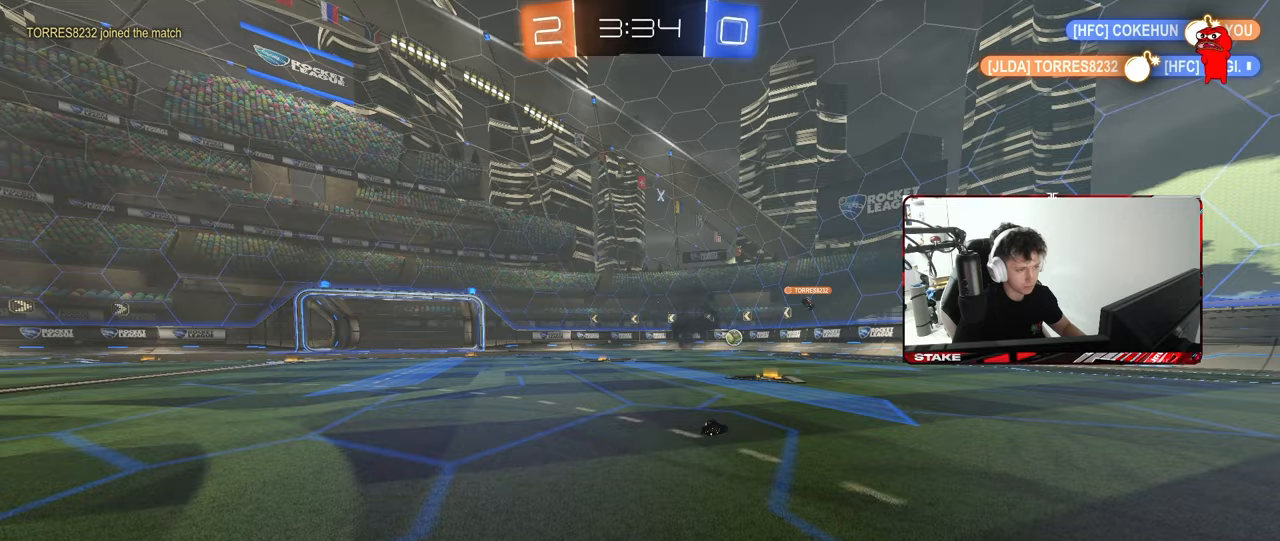
{"keys": [], "mouse": [], "mouse_move": "still", "events": []}
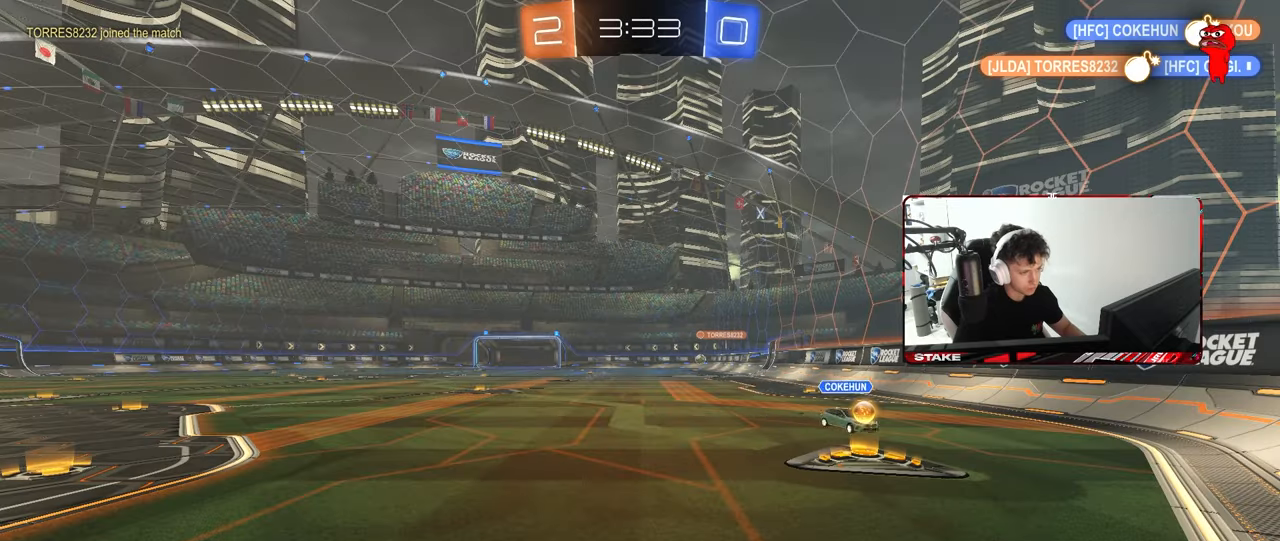
{"keys": ["a", "w"], "mouse": [], "mouse_move": "still", "events": [[433, "w", "down"], [483, "a", "down"]]}
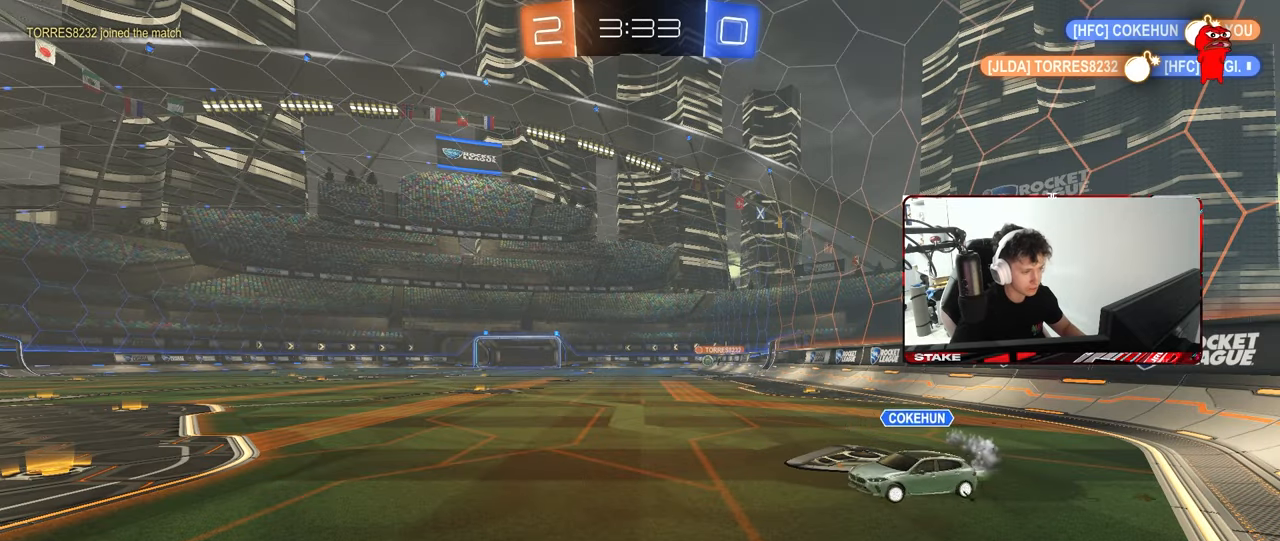
{"keys": ["a", "w"], "mouse": [], "mouse_move": "up-left", "events": []}
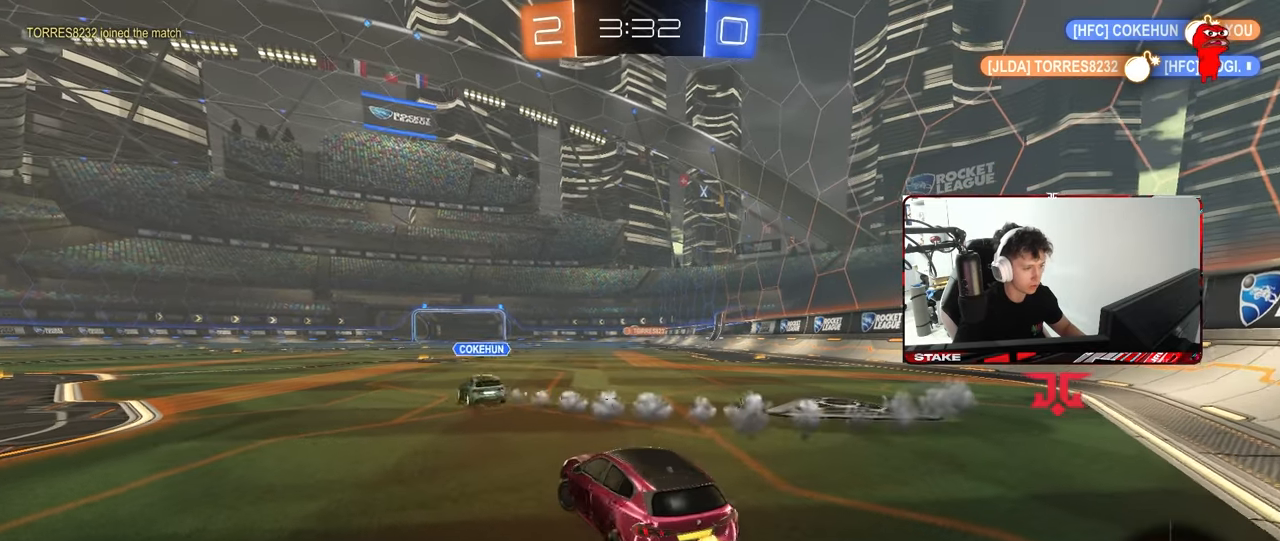
{"keys": ["w"], "mouse": [], "mouse_move": "still", "events": [[383, "a", "up"]]}
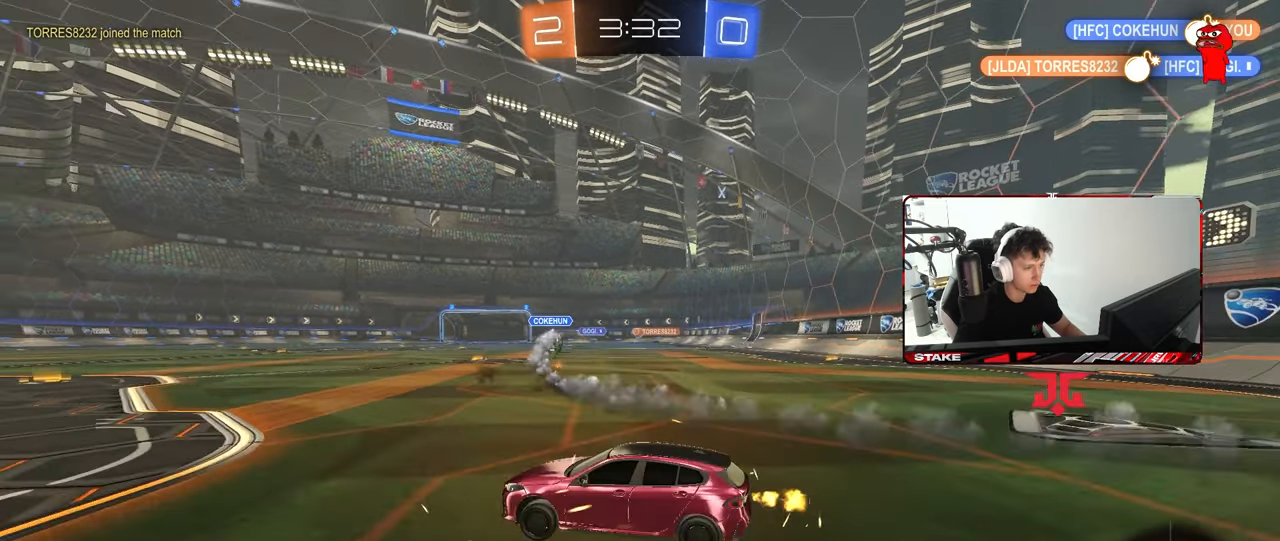
{"keys": ["d", "w"], "mouse": ["left", "right"], "mouse_move": "still", "events": [[300, "d", "down"], [483, "mouse_left", "down"], [483, "mouse_right", "down"]]}
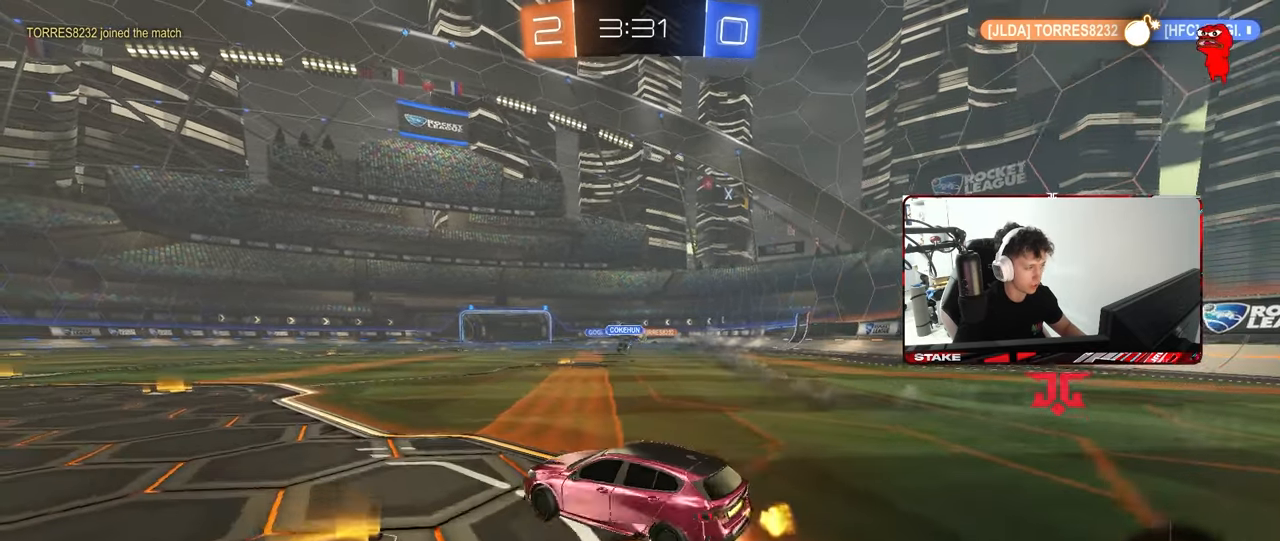
{"keys": ["a", "s", "shift"], "mouse": ["left"], "mouse_move": "still", "events": [[33, "d", "up"], [83, "a", "down"], [83, "mouse_right", "up"], [83, "shift", "down"], [117, "mouse_right", "down"], [167, "s", "down"], [167, "w", "up"], [317, "mouse_right", "up"]]}
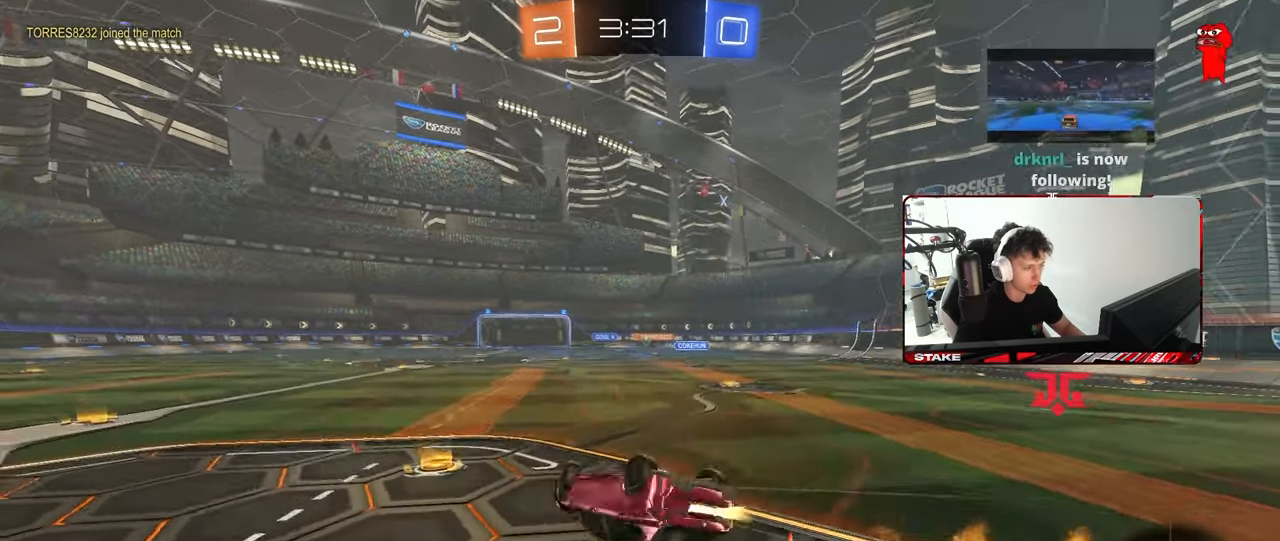
{"keys": [], "mouse": [], "mouse_move": "still", "events": [[100, "s", "up"], [183, "mouse_left", "up"], [183, "s", "down"], [367, "shift", "up"], [417, "a", "up"], [417, "s", "up"]]}
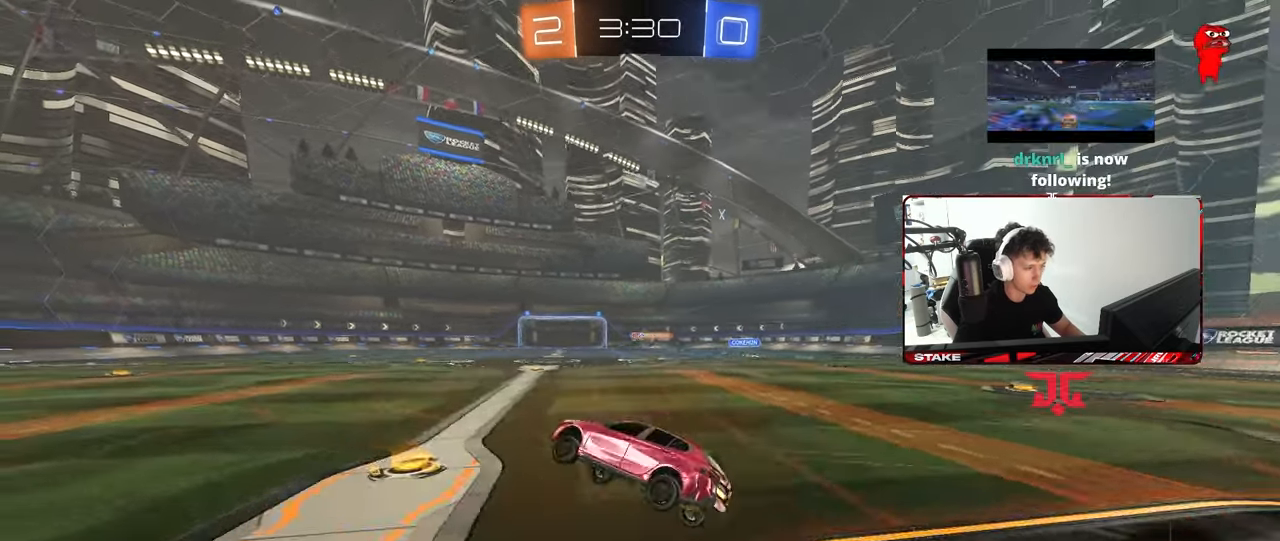
{"keys": ["w"], "mouse": [], "mouse_move": "still", "events": [[150, "w", "down"], [250, "d", "down"], [350, "d", "up"]]}
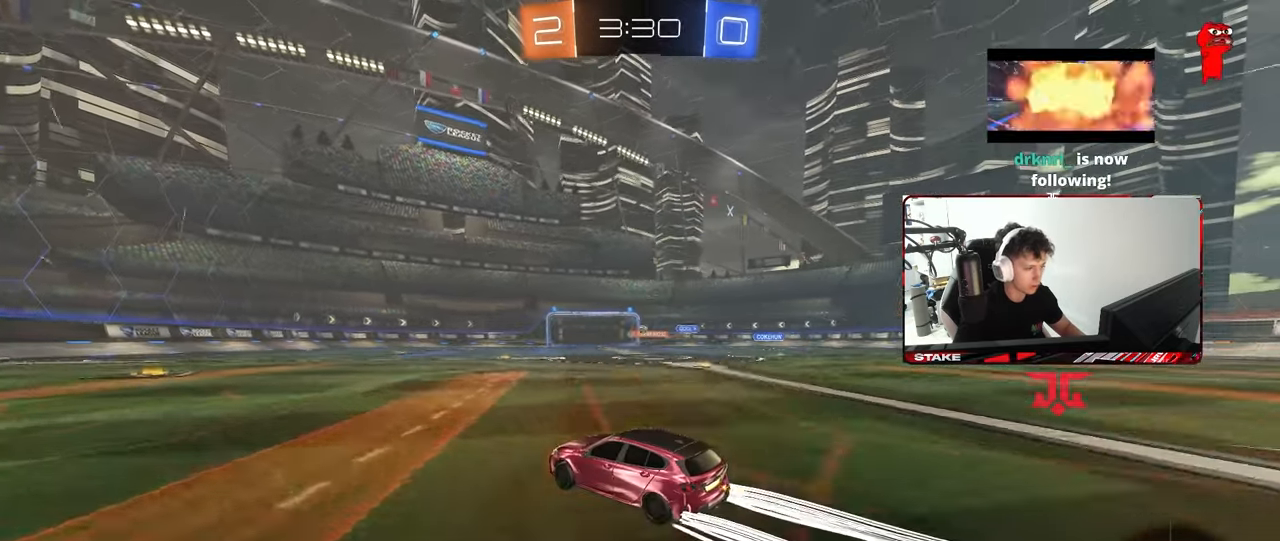
{"keys": ["w"], "mouse": [], "mouse_move": "still", "events": [[117, "a", "down"], [317, "a", "up"]]}
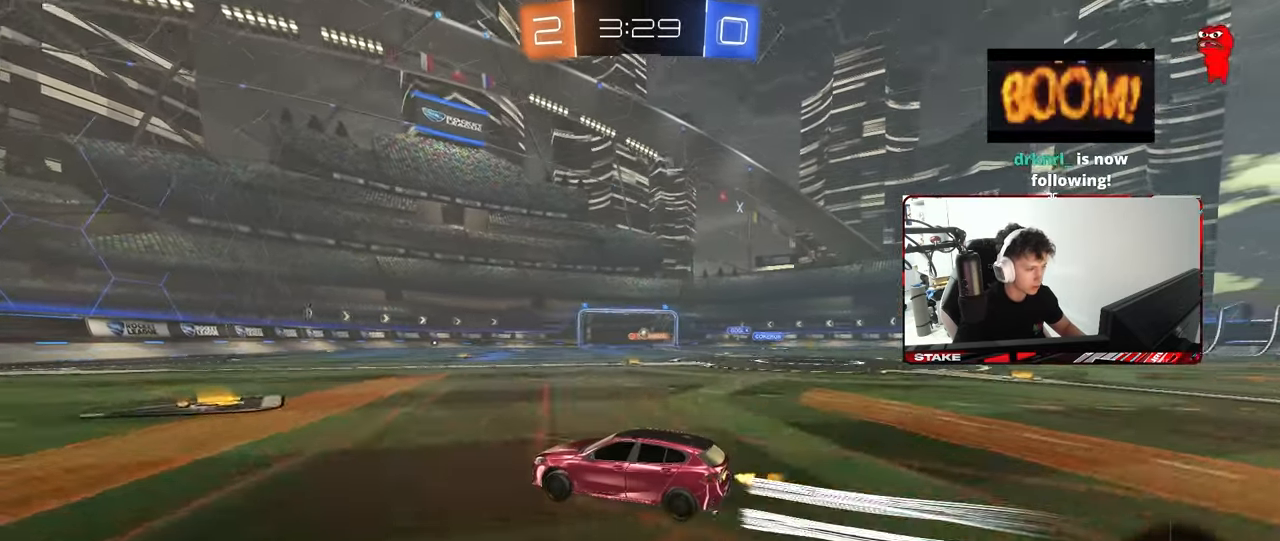
{"keys": ["d", "w"], "mouse": [], "mouse_move": "still", "events": [[100, "d", "down"], [333, "d", "up"], [433, "d", "down"]]}
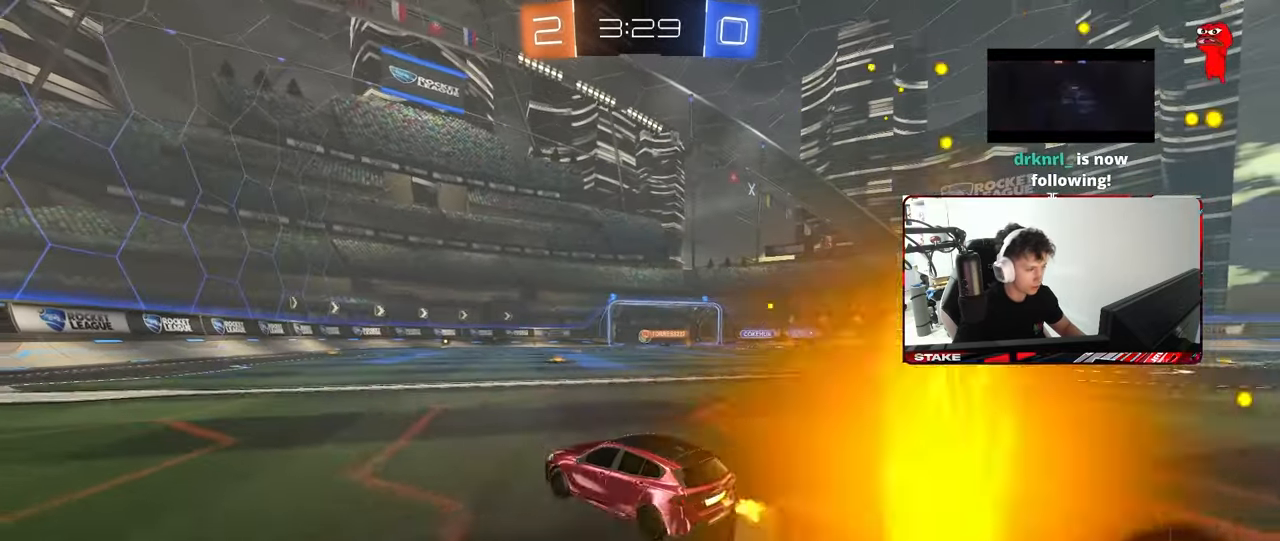
{"keys": [], "mouse": [], "mouse_move": "still", "events": [[350, "d", "up"], [400, "w", "up"]]}
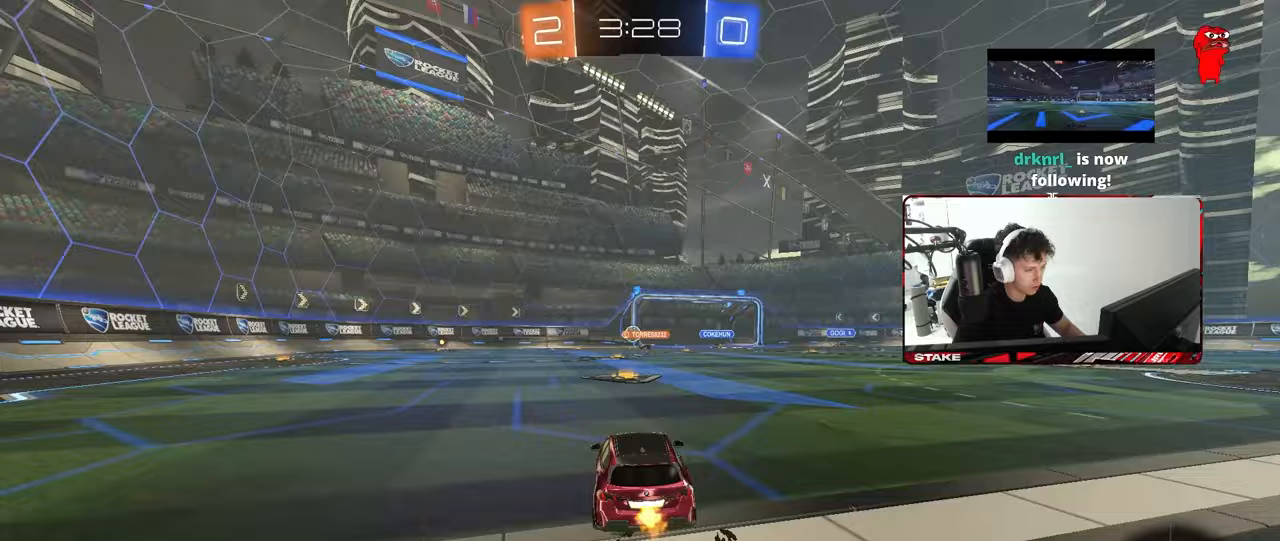
{"keys": ["w"], "mouse": [], "mouse_move": "still", "events": [[450, "w", "down"]]}
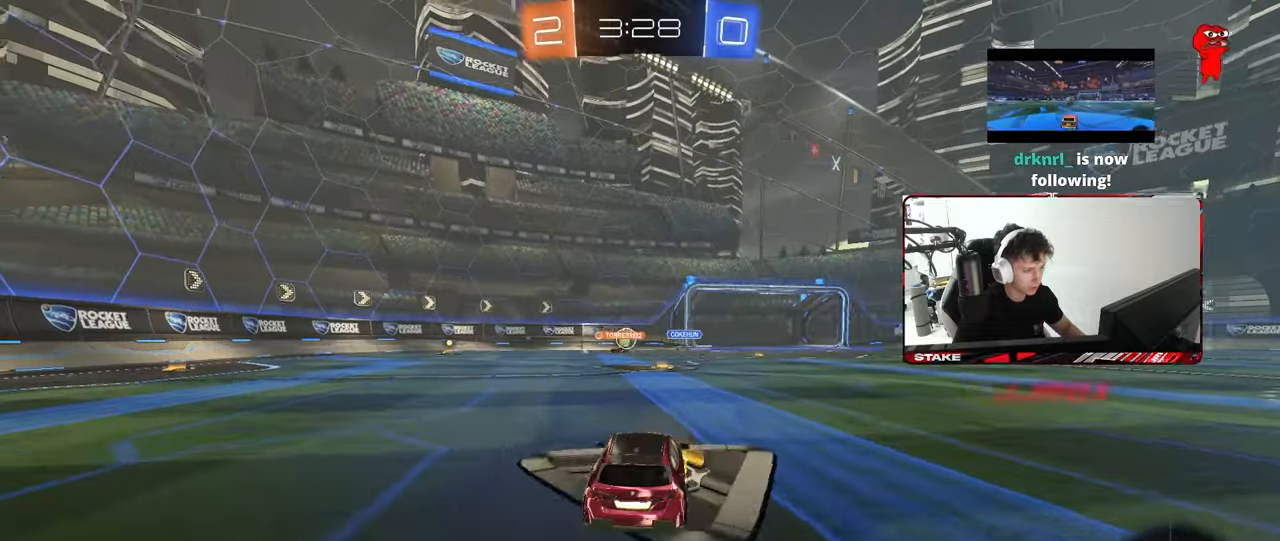
{"keys": ["a", "shift", "w"], "mouse": [], "mouse_move": "still", "events": [[100, "d", "down"], [183, "d", "up"], [283, "w", "up"], [417, "a", "down"], [417, "shift", "down"], [417, "w", "down"]]}
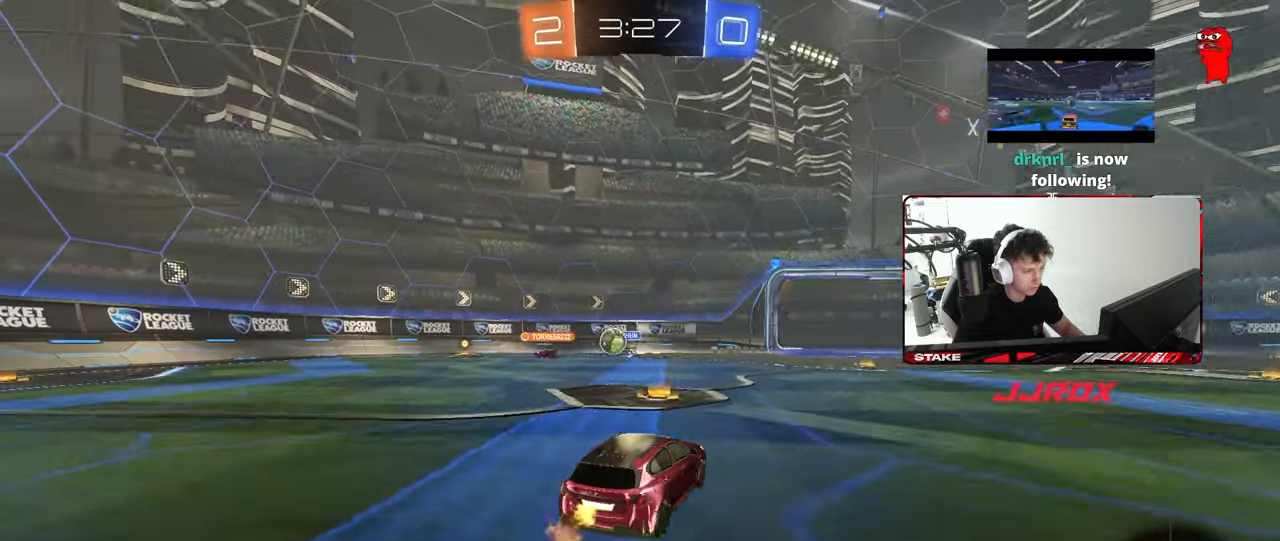
{"keys": ["a", "w"], "mouse": ["left"], "mouse_move": "still", "events": [[67, "shift", "up"], [300, "shift", "down"], [383, "mouse_left", "down"], [383, "shift", "up"]]}